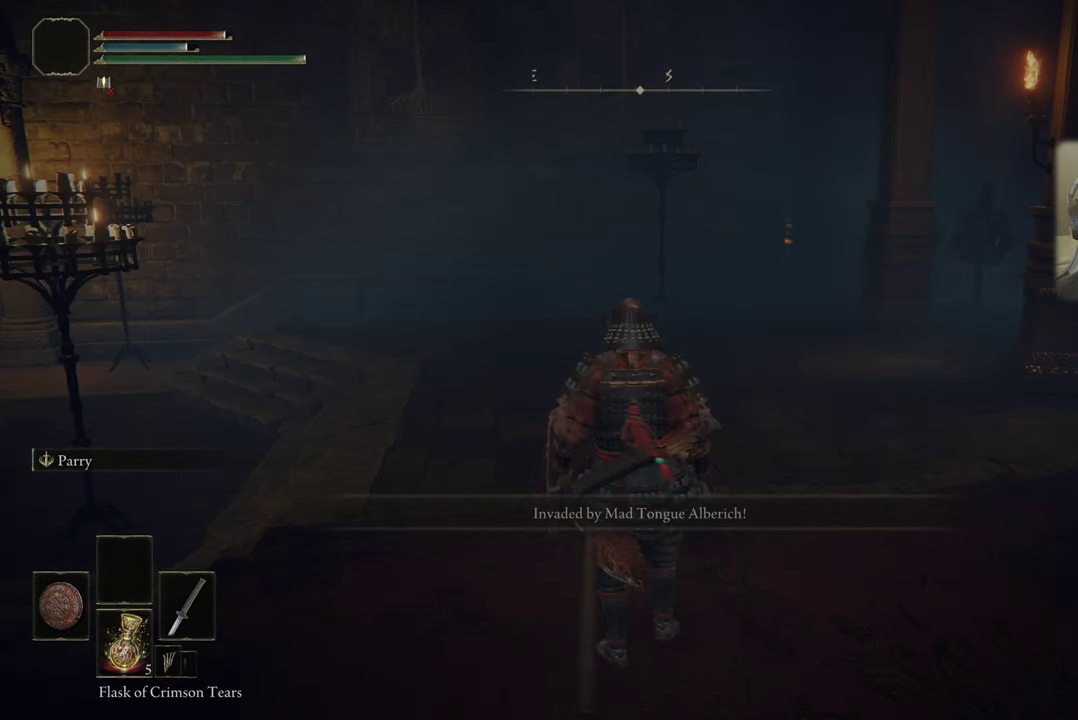
Gameplay with a controller (PlayStation layout); each line is a JSON object with the inputs held at the frame after it (dt_ms = milliseconds from this image to that frame). "events" lists button and stick changes between this image and that frame as [ms after this image, input, new state], when the widget could be followed in between. Not read: R1.
{"dt_ms": 500, "buttons": [], "left_stick": "center", "right_stick": "center", "events": [[233, "left_stick", "center"]]}
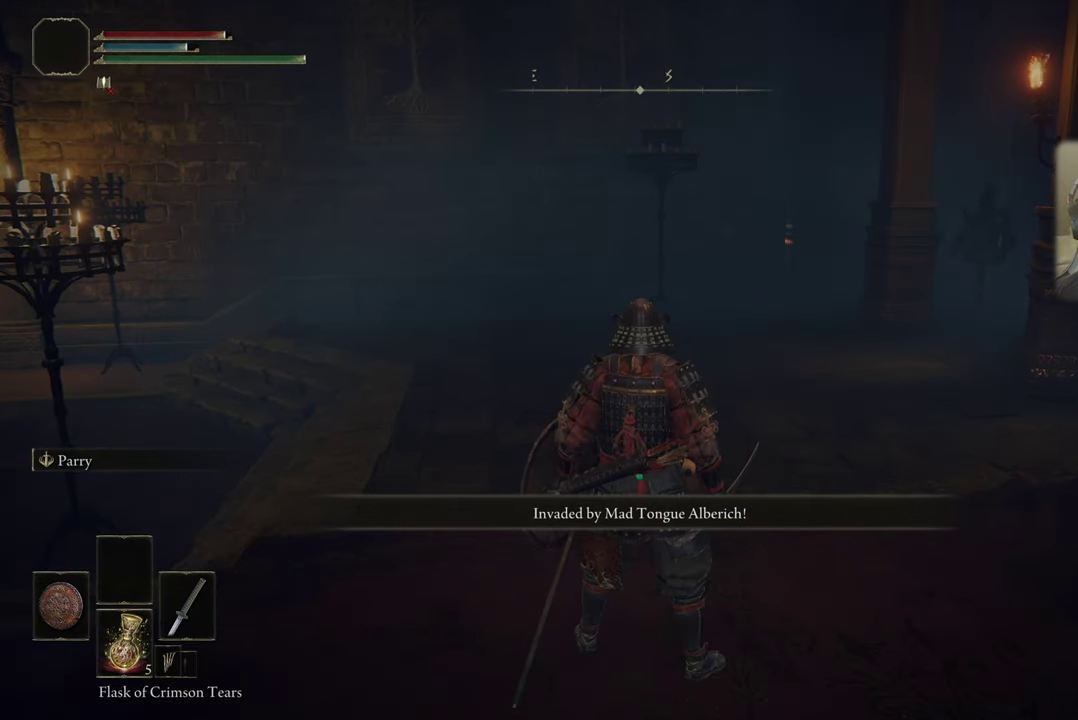
{"dt_ms": 400, "buttons": [], "left_stick": "center", "right_stick": "left", "events": [[400, "right_stick", "left"]]}
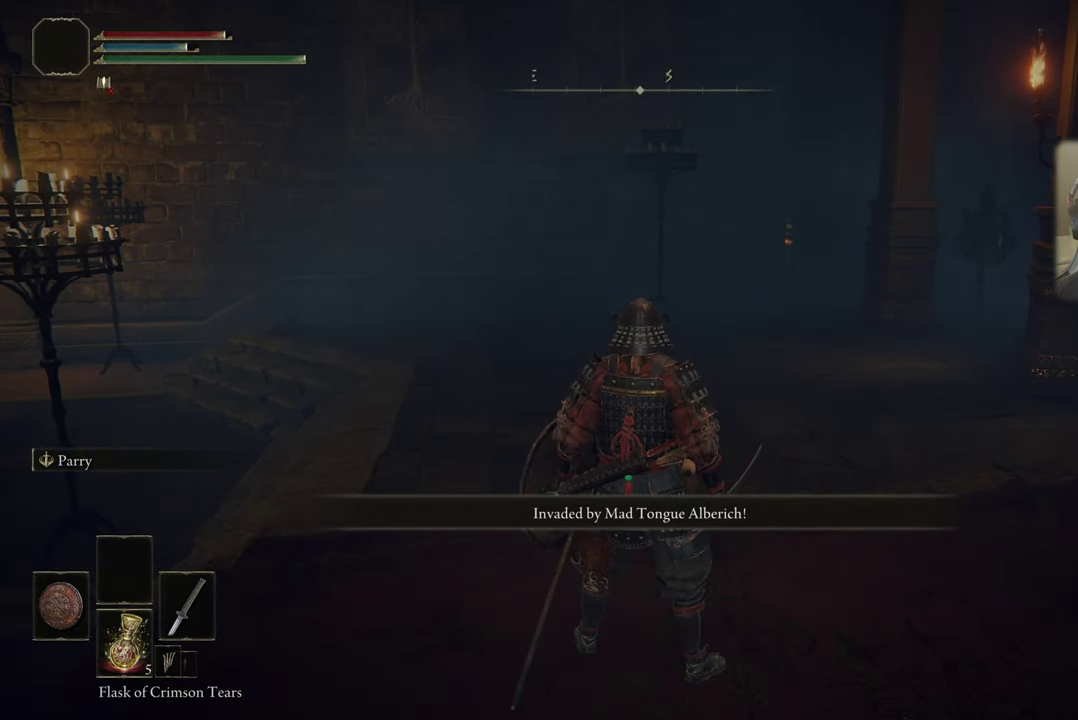
{"dt_ms": 600, "buttons": [], "left_stick": "center", "right_stick": "center", "events": [[550, "right_stick", "center"]]}
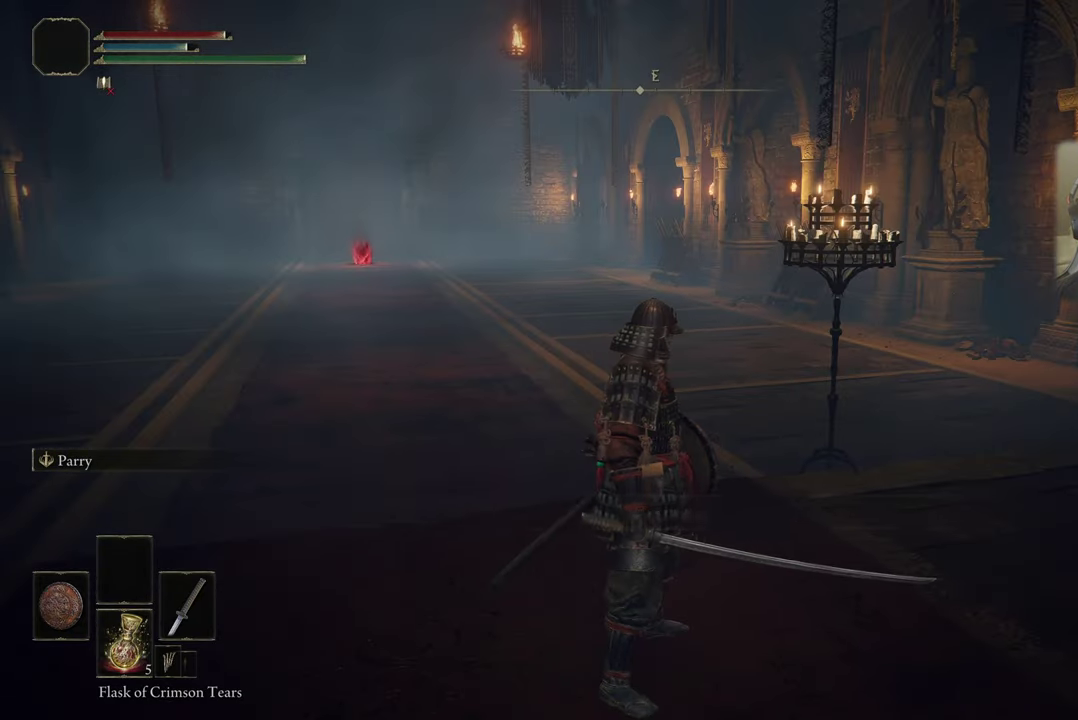
{"dt_ms": 500, "buttons": [], "left_stick": "center", "right_stick": "center", "events": []}
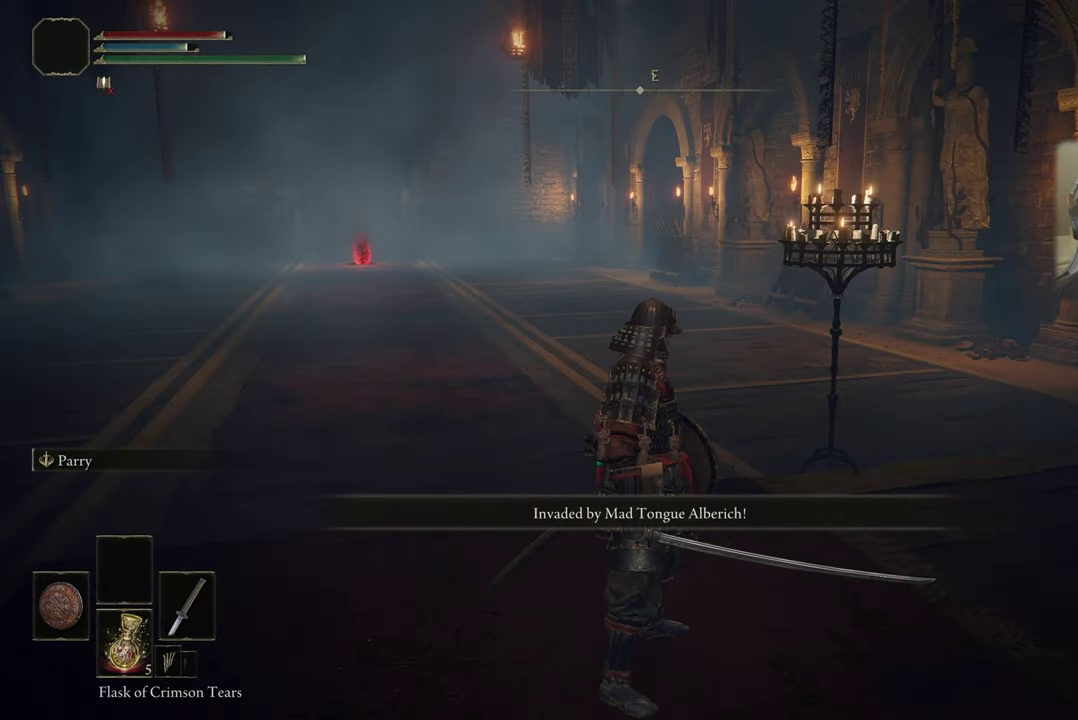
{"dt_ms": 500, "buttons": [], "left_stick": "center", "right_stick": "center", "events": []}
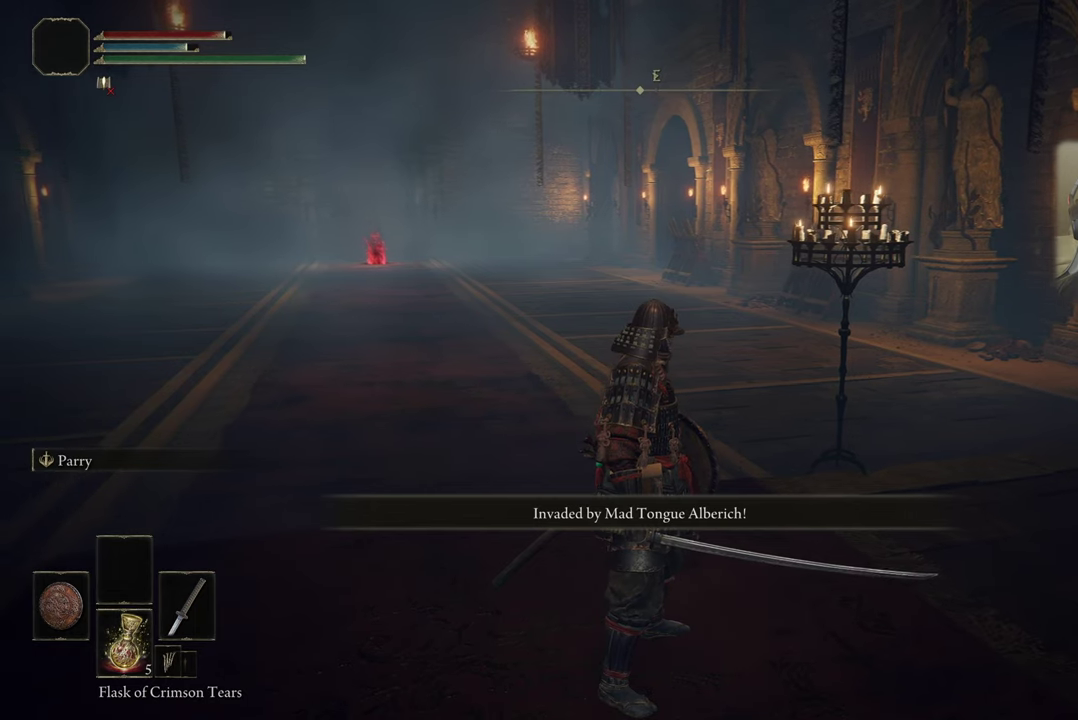
{"dt_ms": 500, "buttons": [], "left_stick": "center", "right_stick": "left"}
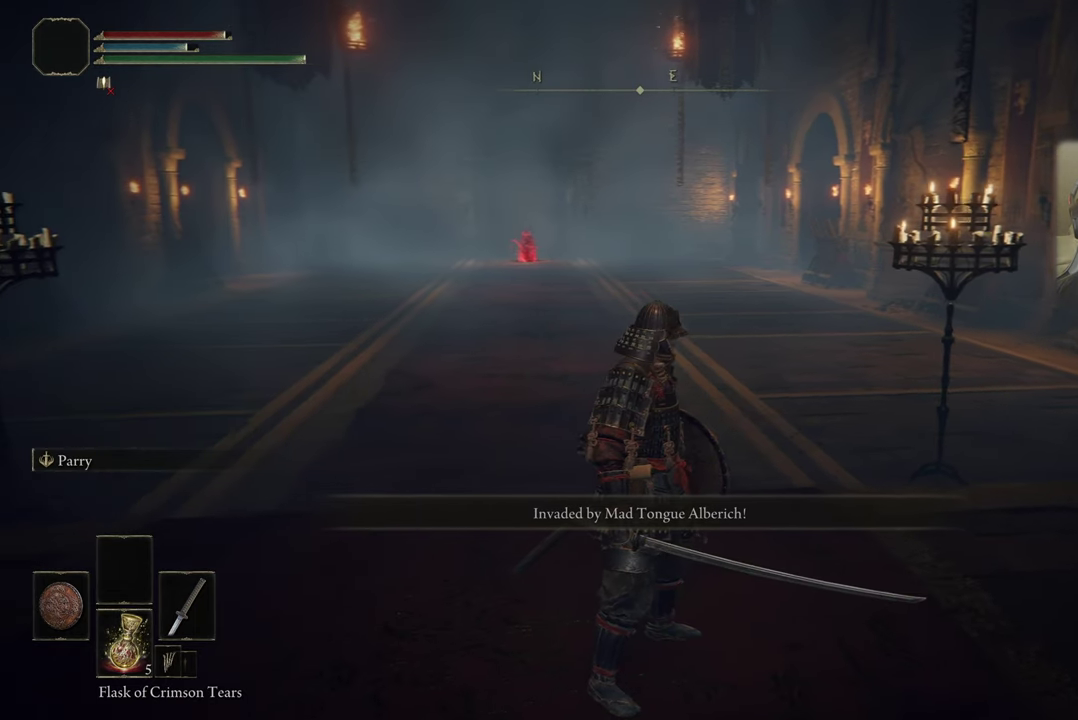
{"dt_ms": 500, "buttons": [], "left_stick": "center", "right_stick": "center", "events": [[217, "right_stick", "center"]]}
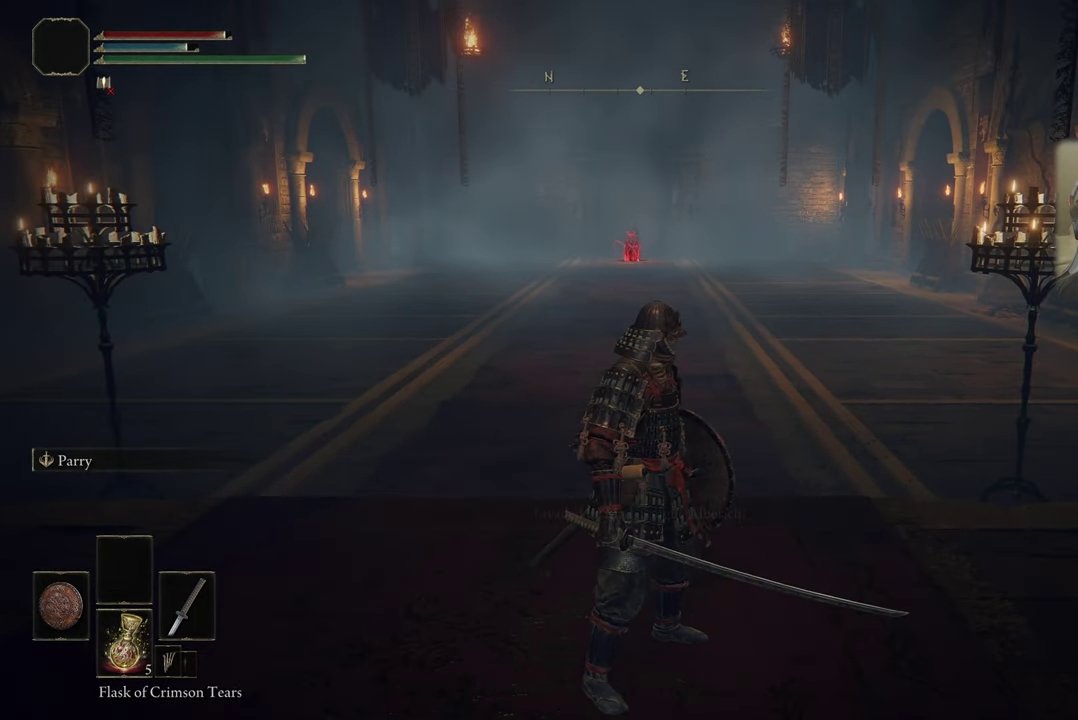
{"dt_ms": 600, "buttons": [], "left_stick": "center", "right_stick": "center", "events": [[117, "left_stick", "up-left"], [333, "left_stick", "center"]]}
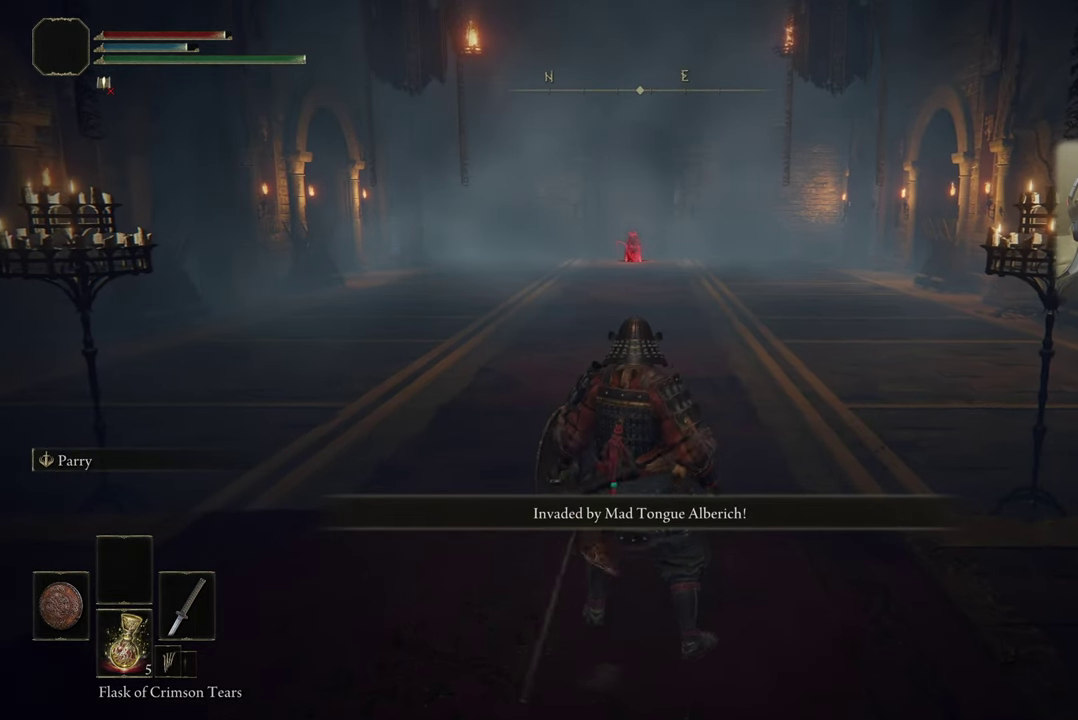
{"dt_ms": 400, "buttons": [], "left_stick": "center", "right_stick": "center", "events": []}
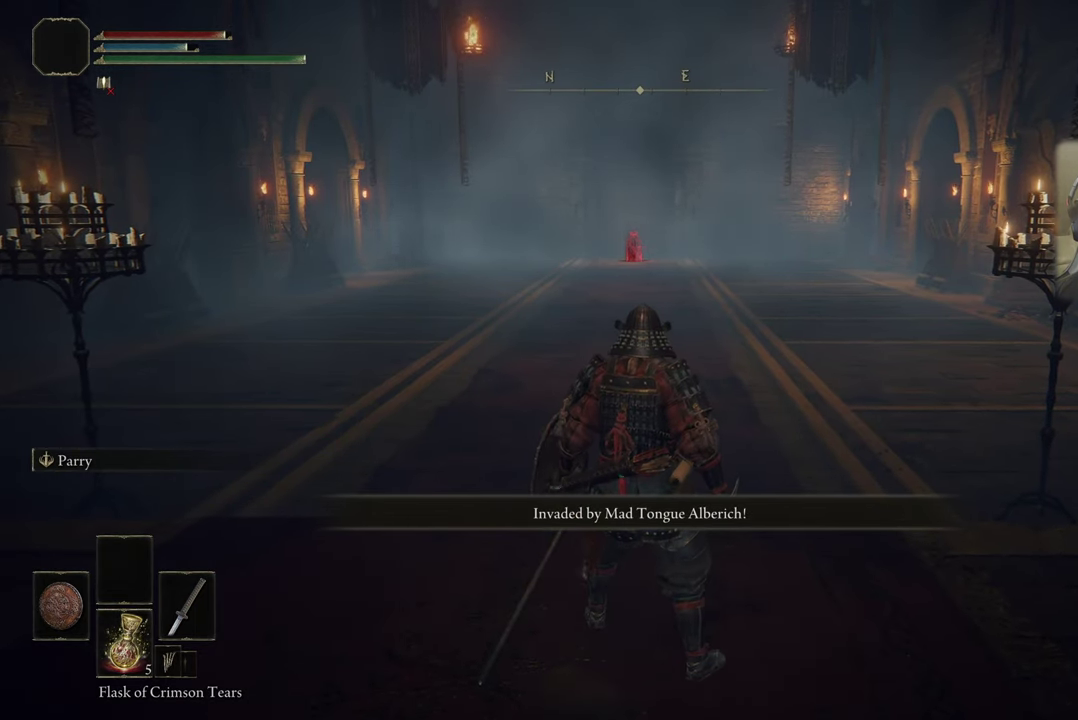
{"dt_ms": 500, "buttons": [], "left_stick": "center", "right_stick": "center", "events": []}
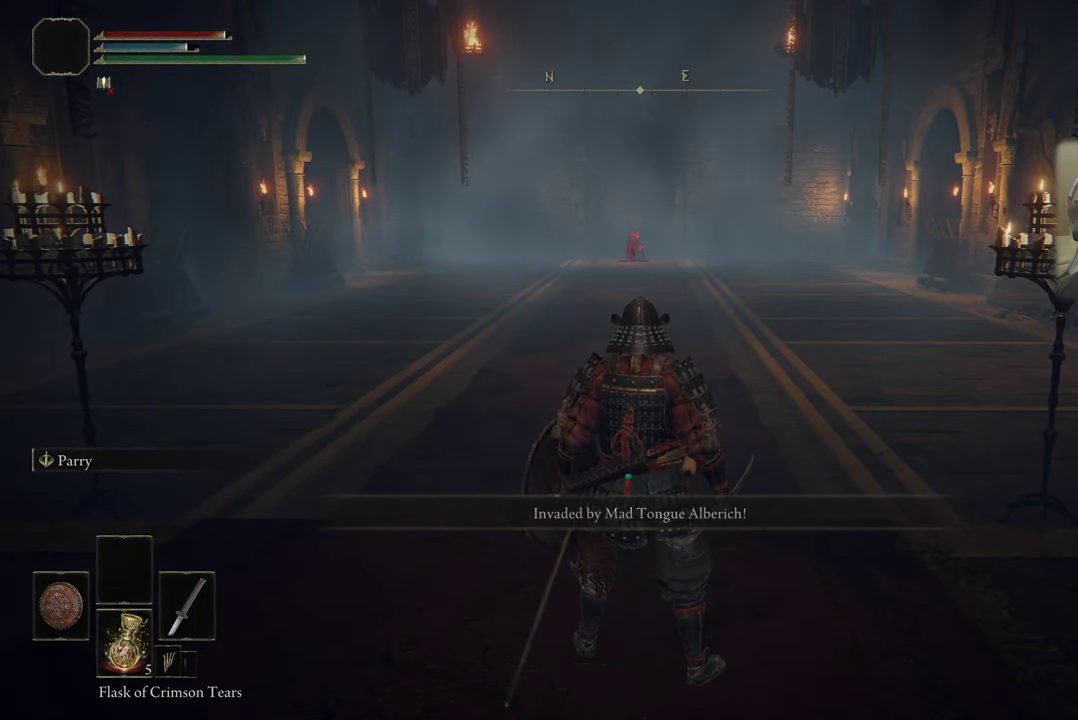
{"dt_ms": 500, "buttons": [], "left_stick": "up", "right_stick": "center", "events": [[150, "left_stick", "up"]]}
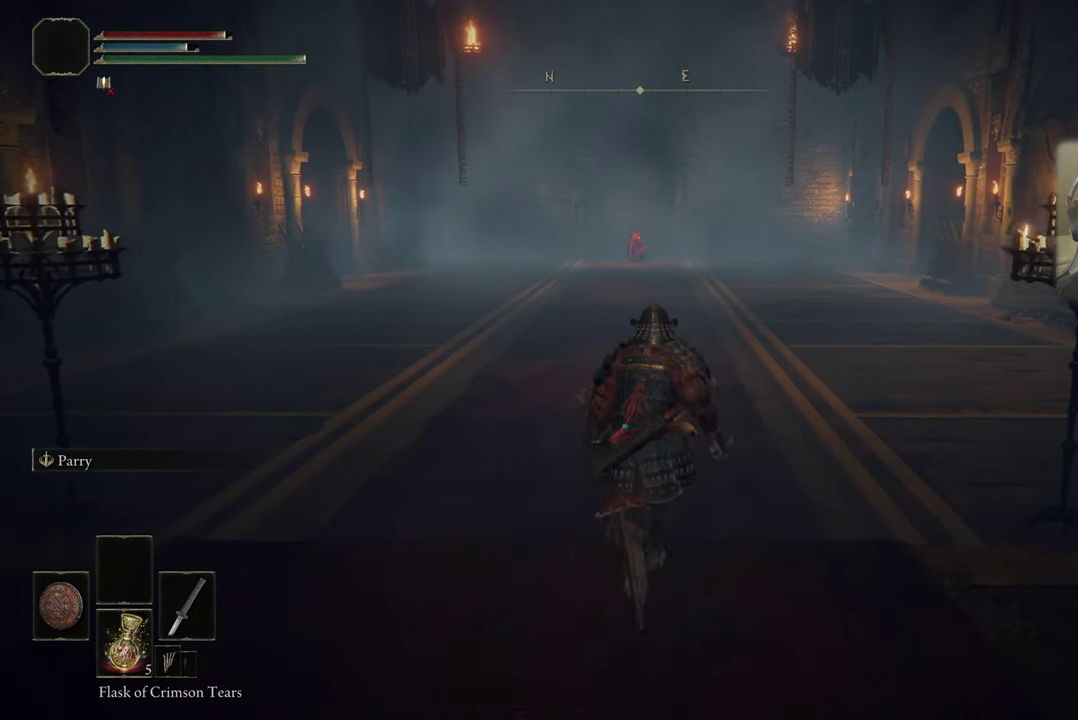
{"dt_ms": 500, "buttons": [], "left_stick": "up", "right_stick": "center", "events": []}
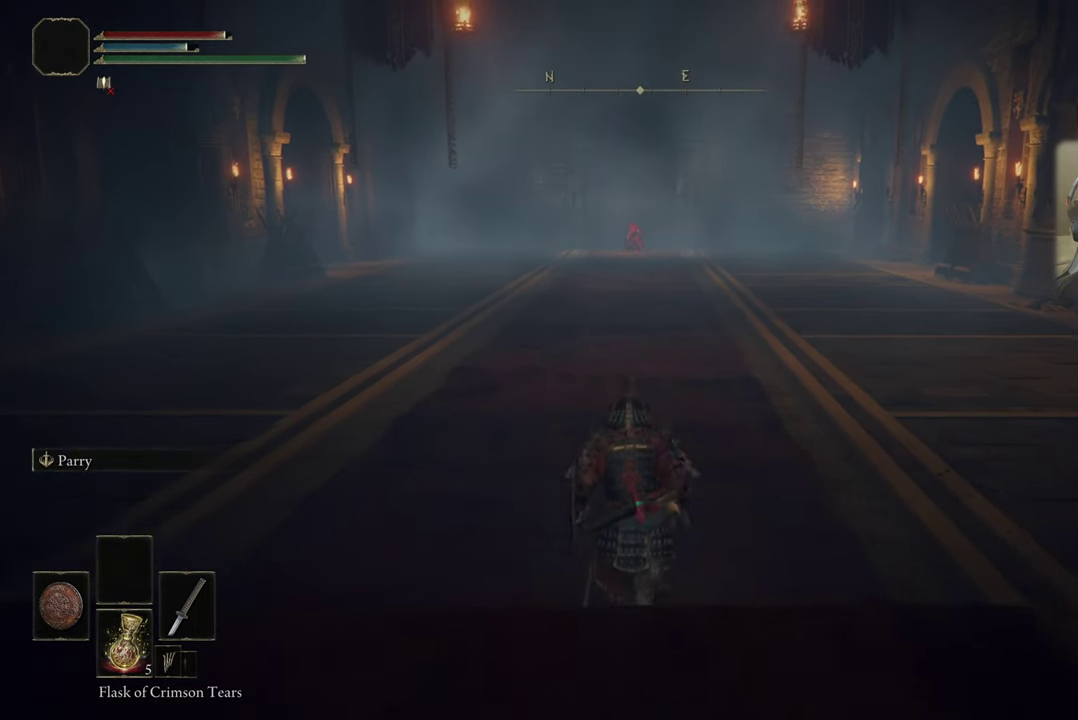
{"dt_ms": 500, "buttons": [], "left_stick": "up", "right_stick": "center", "events": [[217, "R3", "down"], [367, "R3", "up"]]}
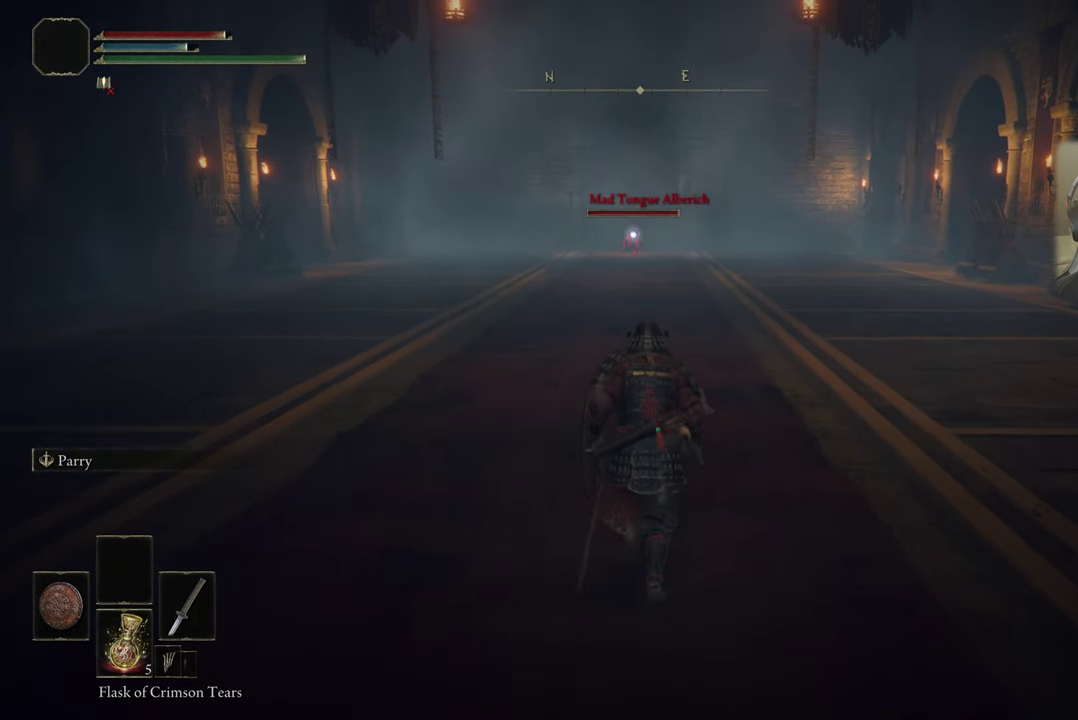
{"dt_ms": 500, "buttons": [], "left_stick": "up", "right_stick": "center", "events": []}
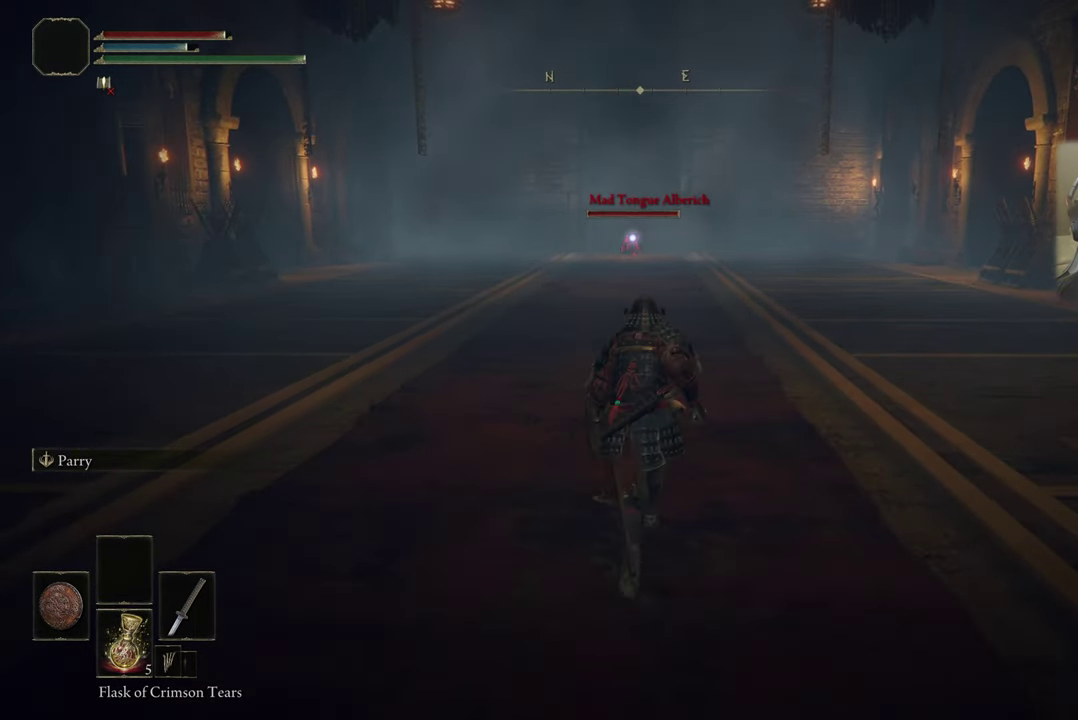
{"dt_ms": 500, "buttons": [], "left_stick": "left", "right_stick": "center", "events": [[33, "left_stick", "up-left"], [200, "left_stick", "left"]]}
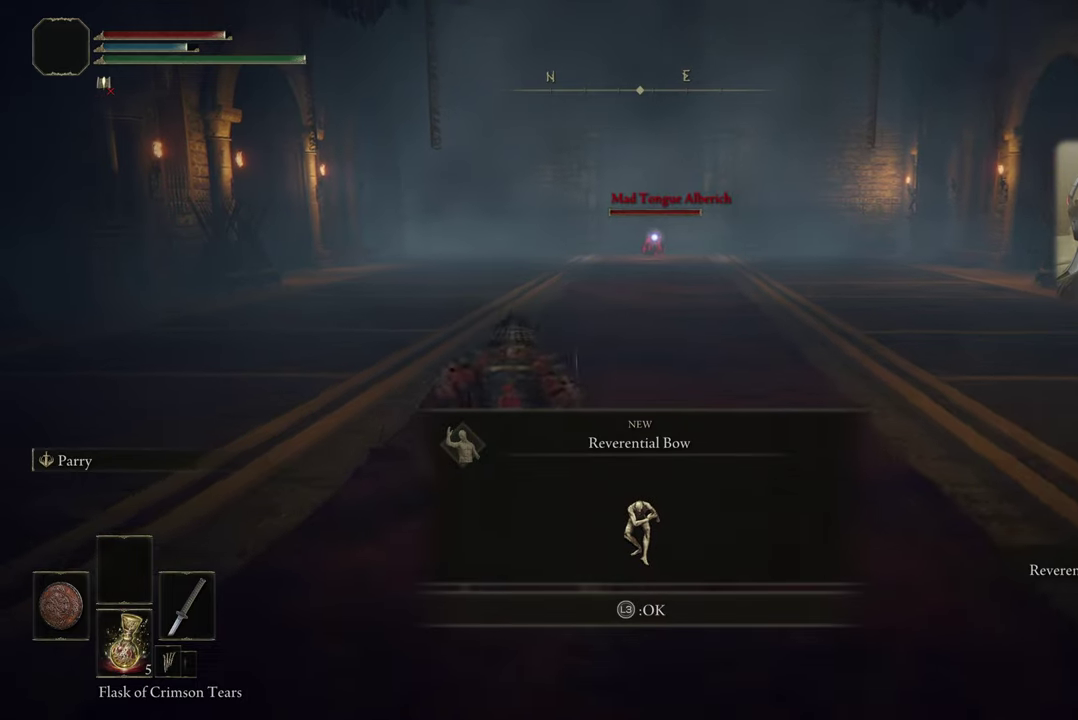
{"dt_ms": 700, "buttons": [], "left_stick": "down-right", "right_stick": "center", "events": [[334, "left_stick", "down-left"], [534, "left_stick", "down"], [600, "left_stick", "down-right"]]}
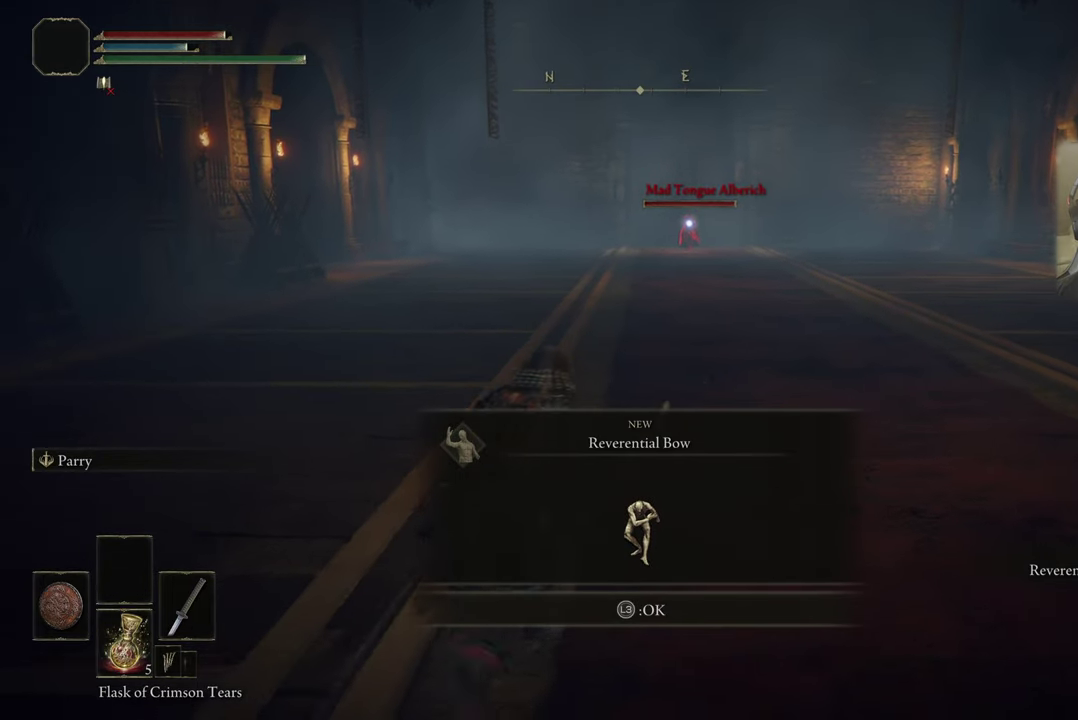
{"dt_ms": 300, "buttons": [], "left_stick": "right", "right_stick": "center", "events": [[17, "left_stick", "right"]]}
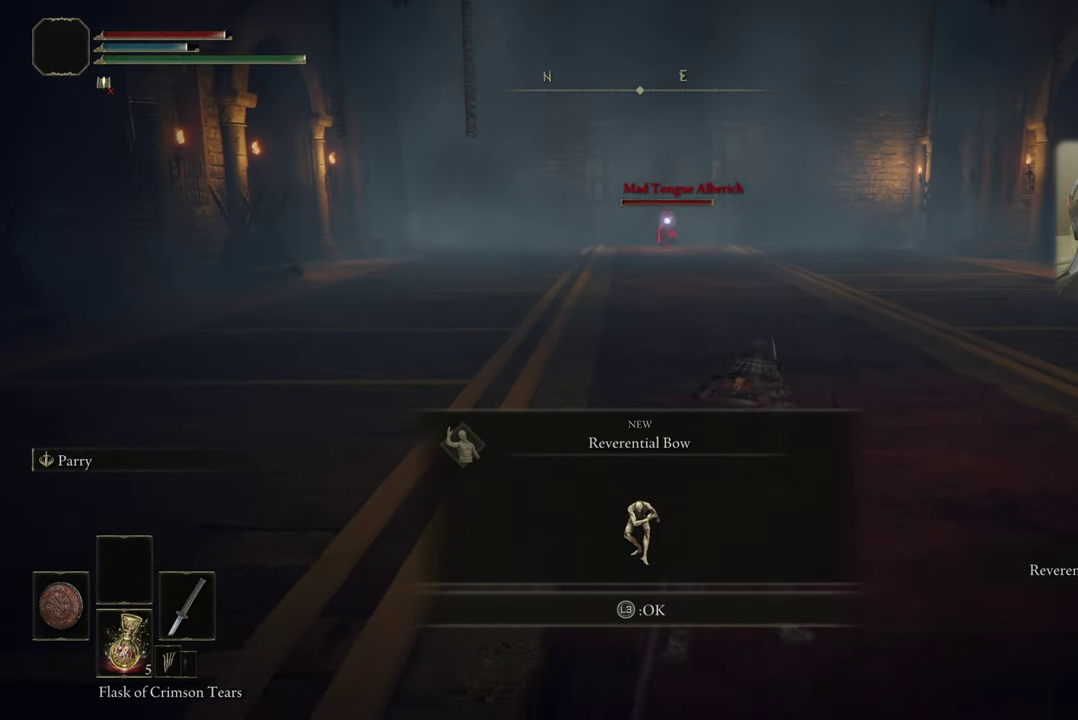
{"dt_ms": 500, "buttons": [], "left_stick": "center", "right_stick": "center", "events": [[334, "left_stick", "center"]]}
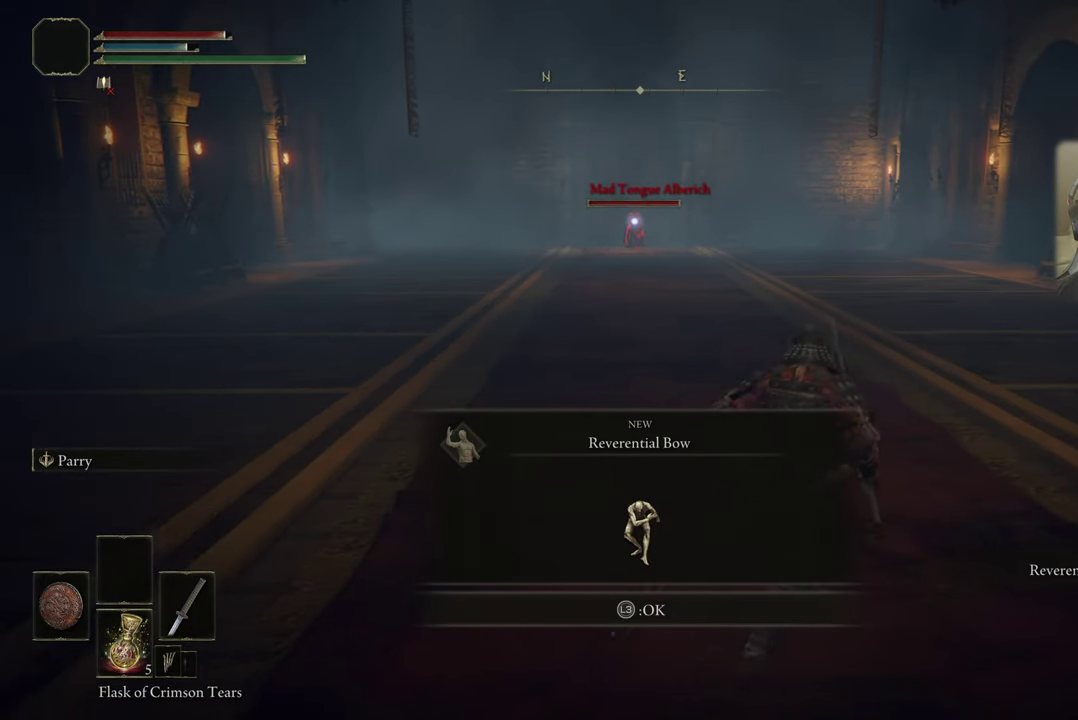
{"dt_ms": 500, "buttons": [], "left_stick": "center", "right_stick": "center", "events": []}
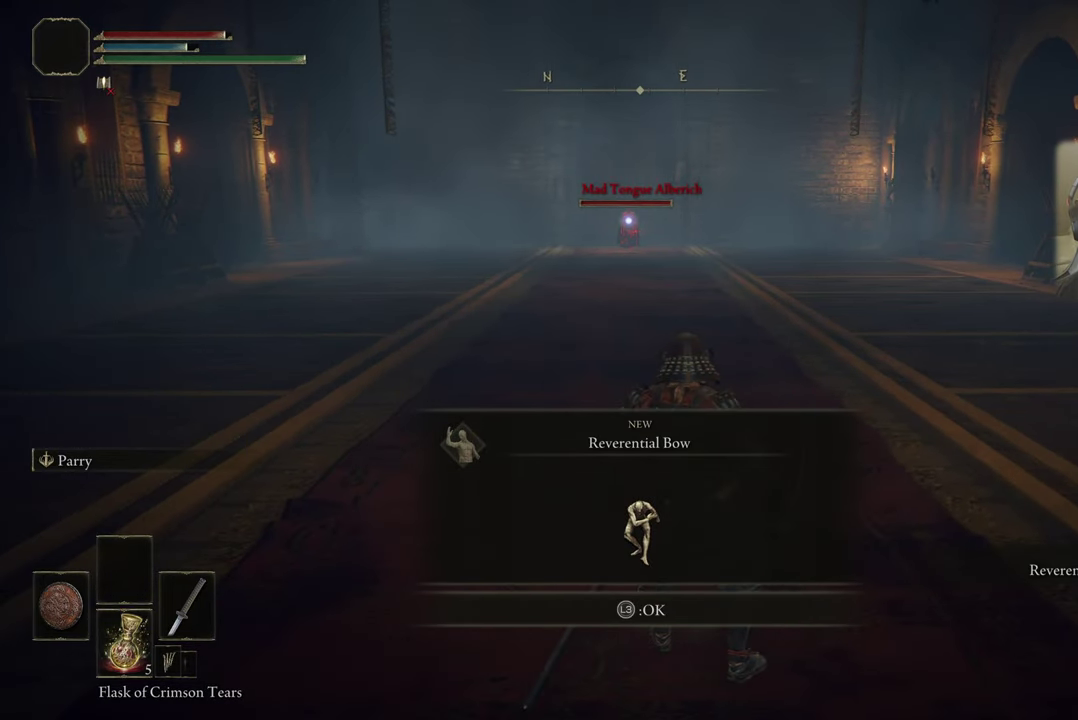
{"dt_ms": 500, "buttons": [], "left_stick": "center", "right_stick": "center", "events": []}
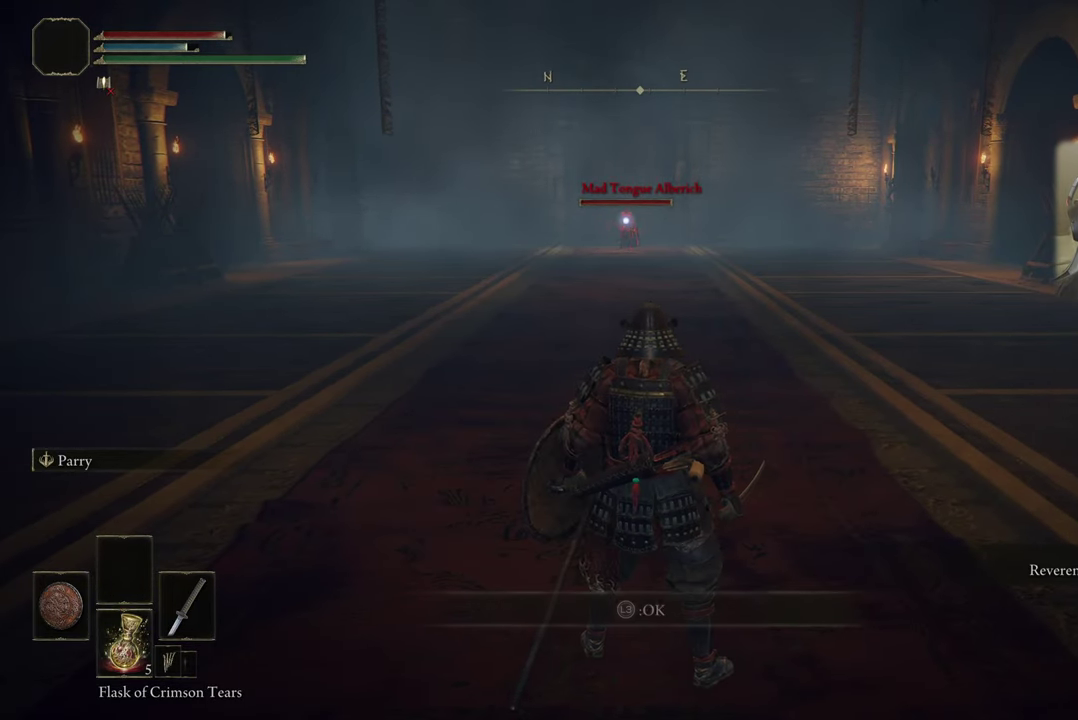
{"dt_ms": 400, "buttons": [], "left_stick": "up-right", "right_stick": "center", "events": [[384, "left_stick", "up-right"]]}
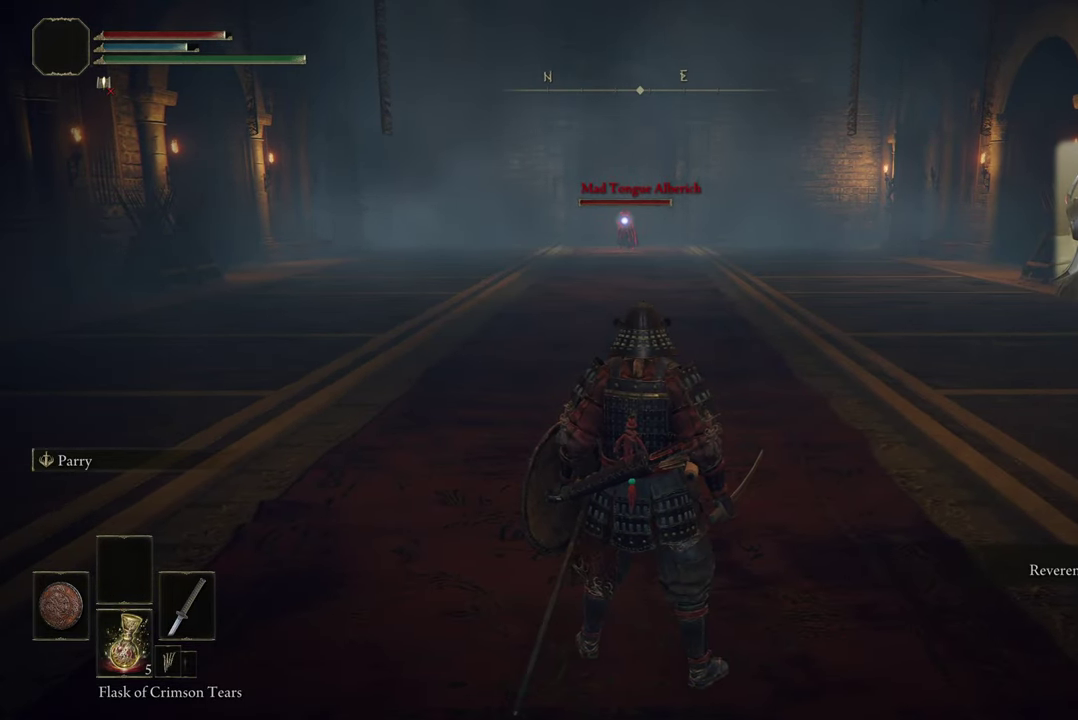
{"dt_ms": 600, "buttons": [], "left_stick": "up-right", "right_stick": "center", "events": []}
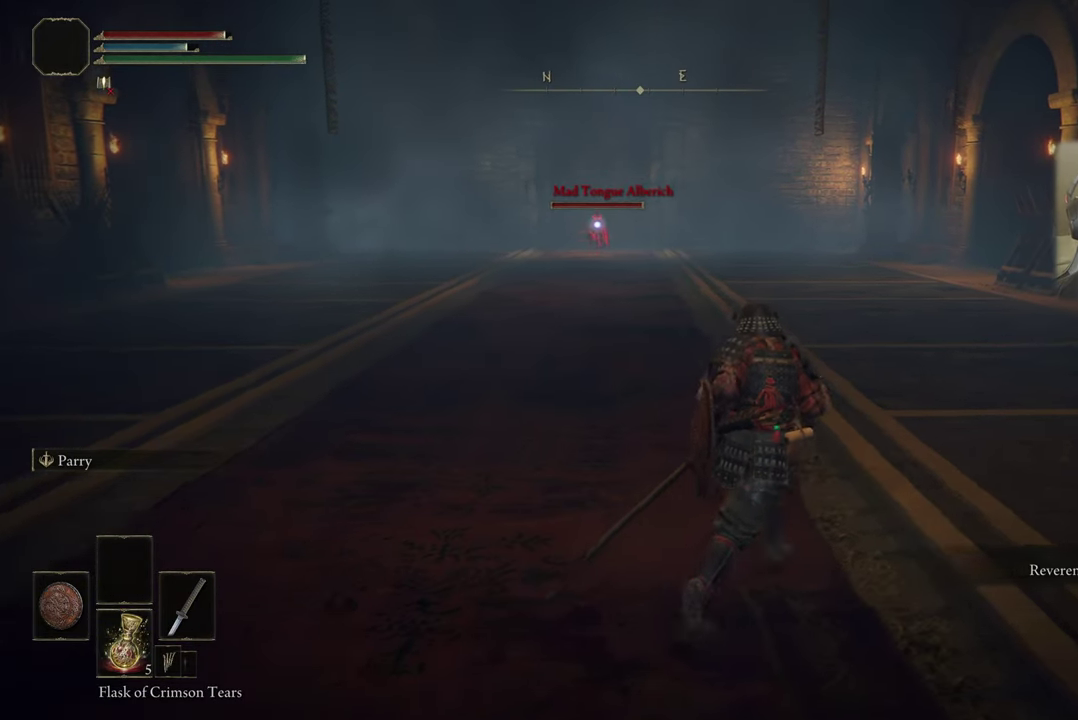
{"dt_ms": 500, "buttons": ["L1"], "left_stick": "up-right", "right_stick": "center", "events": [[484, "L1", "down"]]}
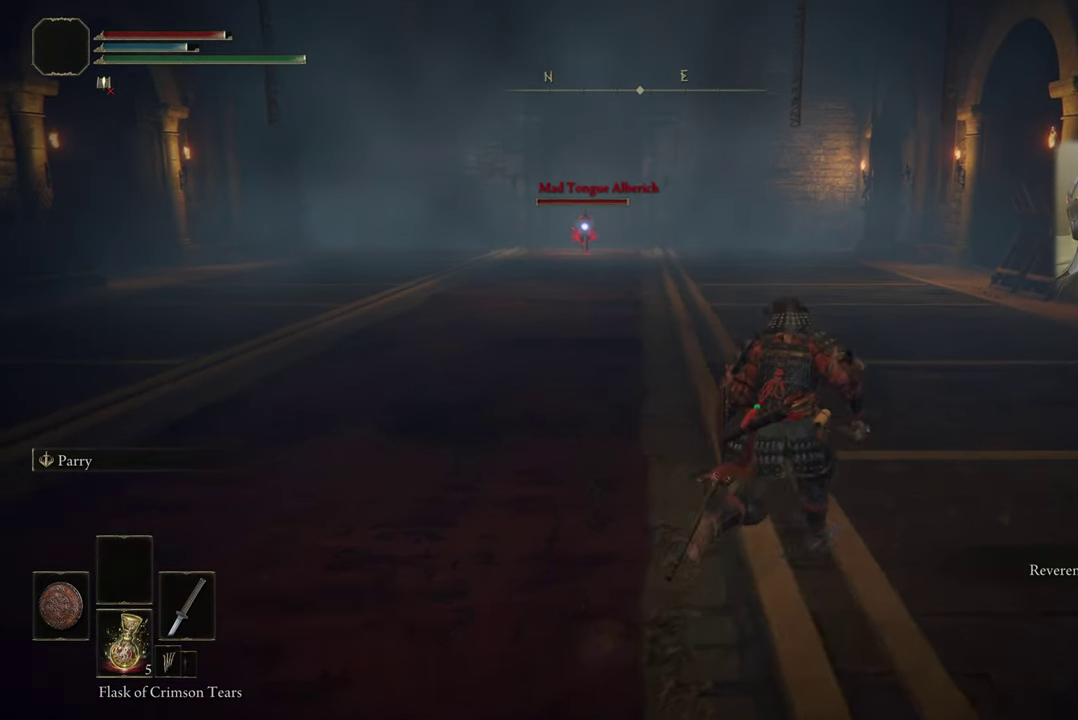
{"dt_ms": 500, "buttons": ["L1"], "left_stick": "up-right", "right_stick": "center", "events": []}
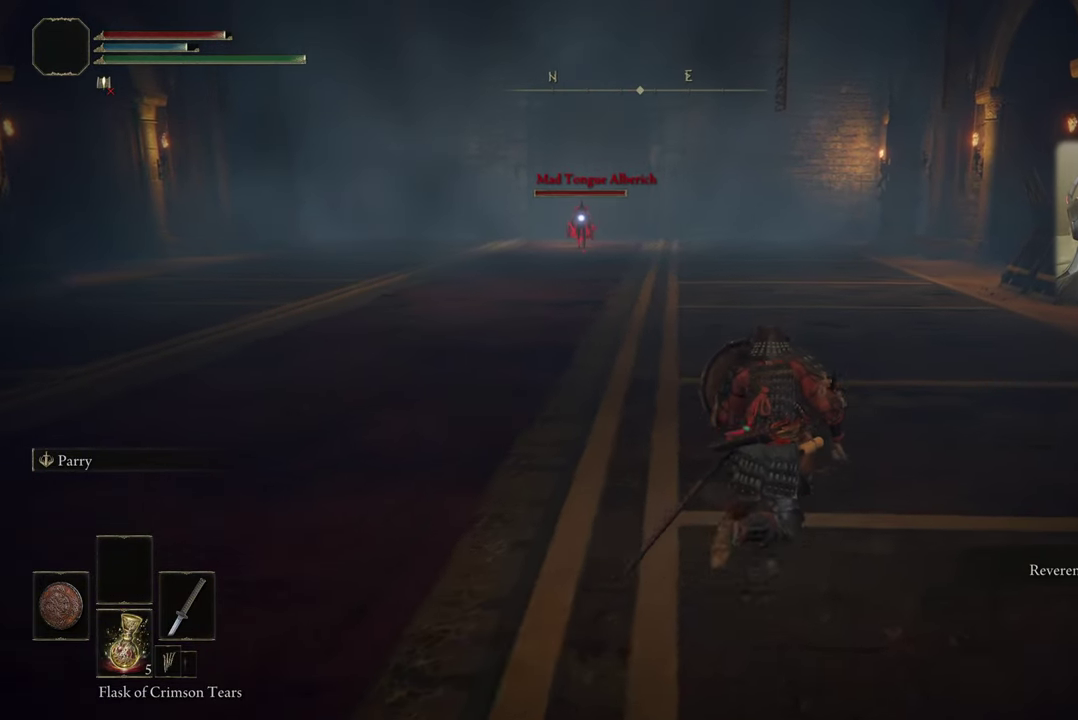
{"dt_ms": 500, "buttons": ["L1"], "left_stick": "up-right", "right_stick": "center", "events": []}
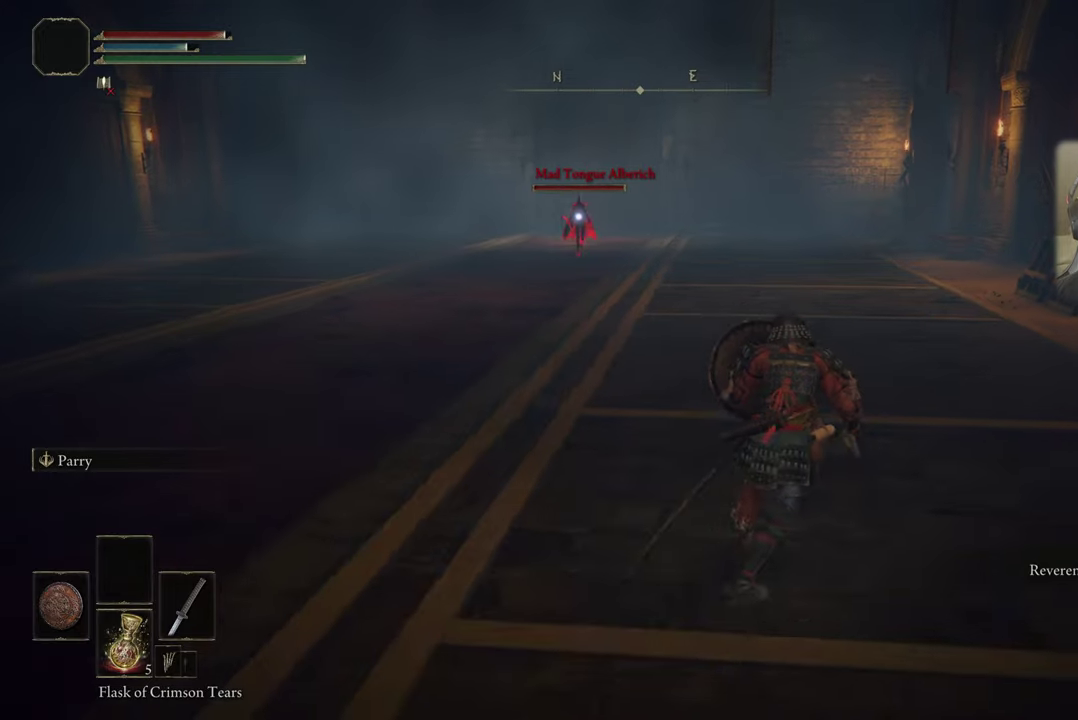
{"dt_ms": 500, "buttons": ["L1"], "left_stick": "up-right", "right_stick": "center", "events": []}
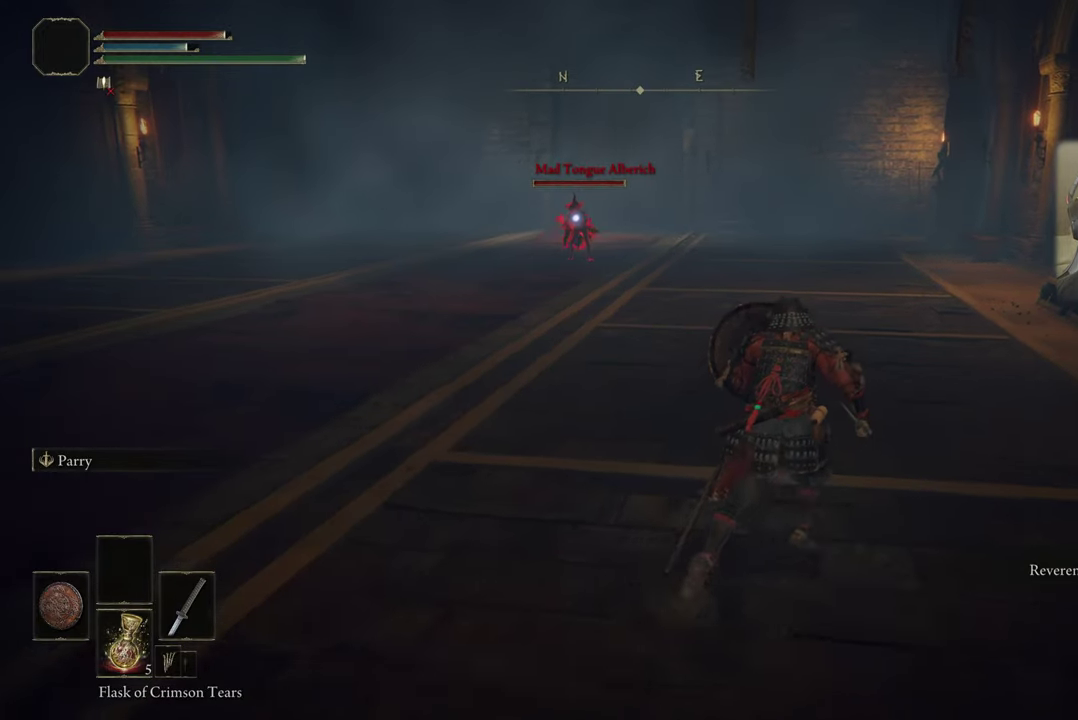
{"dt_ms": 500, "buttons": ["L1"], "left_stick": "up-right", "right_stick": "center", "events": []}